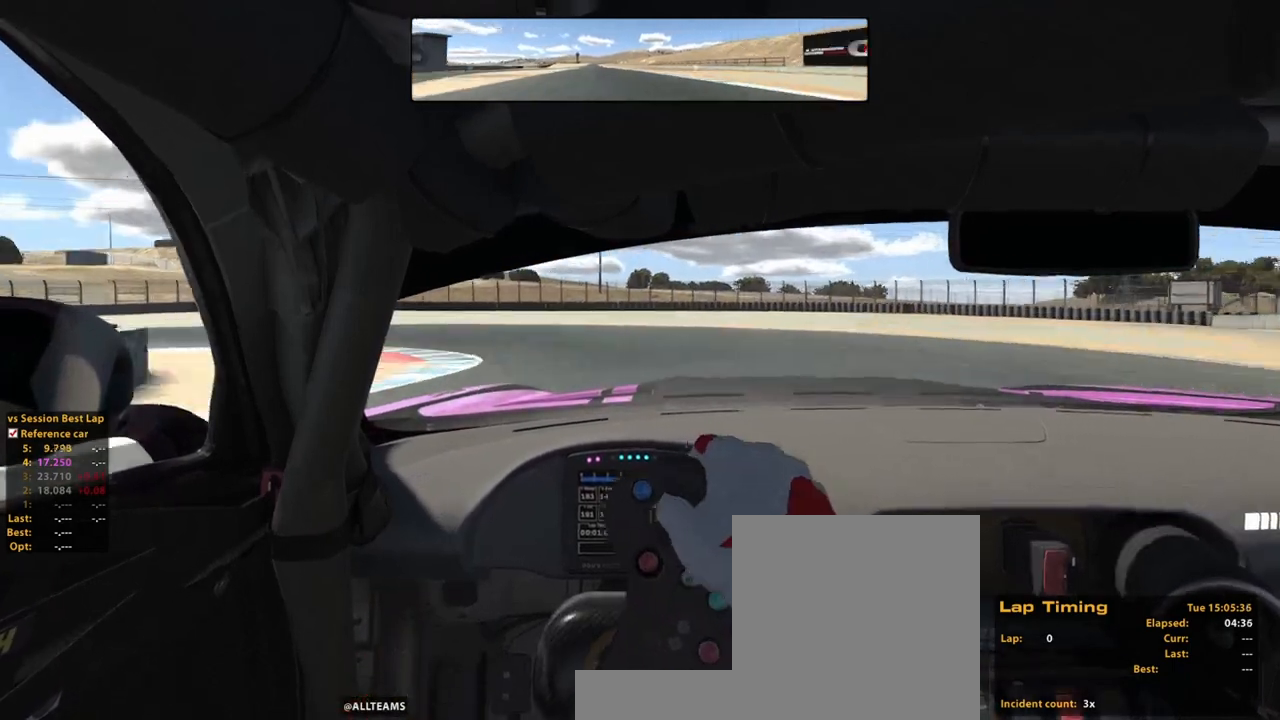
Gameplay with a controller (Xbox layout); each line is a JSON object with the inputs held at the frame after it. "events" lists button and stick changes between this image and that frame as [ms after this image, input, new state], when the widget could be followed in between. Not read: HOME L2 L3 R3.
{"buttons": [], "left_stick": "left", "right_stick": "center", "events": [[480, "left_stick", "left"]]}
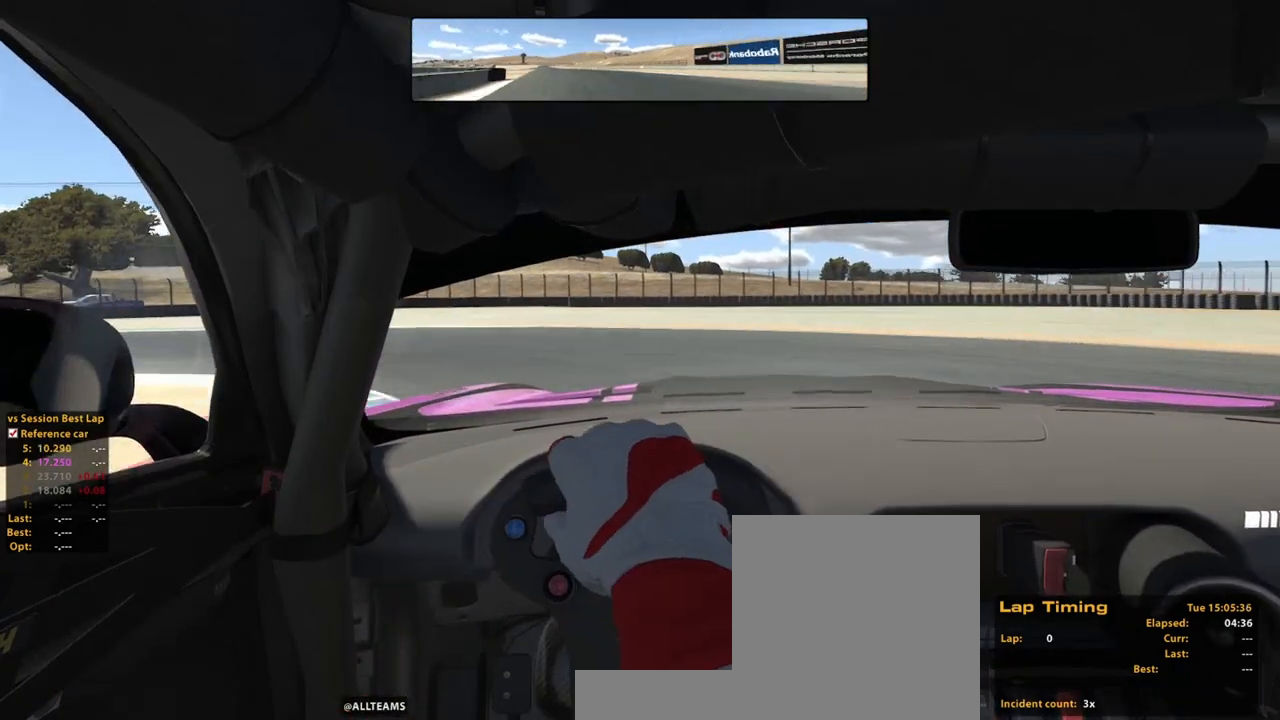
{"buttons": [], "left_stick": "left", "right_stick": "center", "events": []}
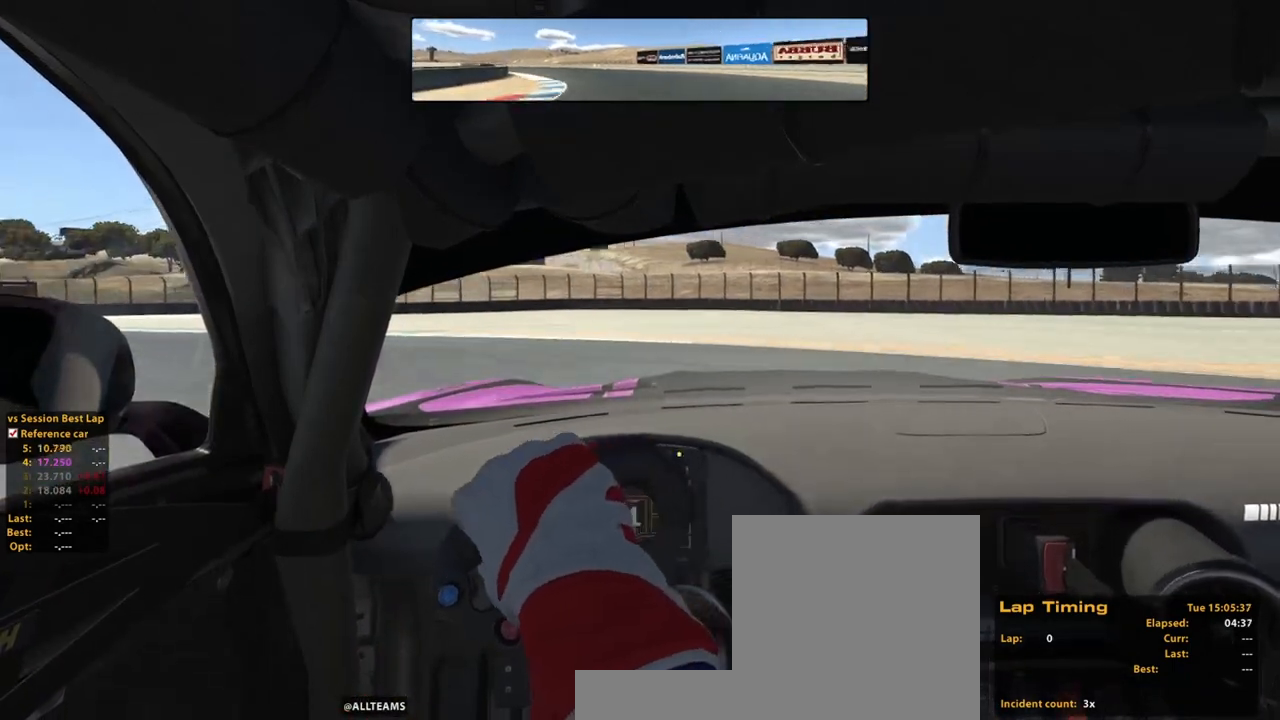
{"buttons": ["R2"], "left_stick": "left", "right_stick": "center", "events": [[460, "R2", "down"]]}
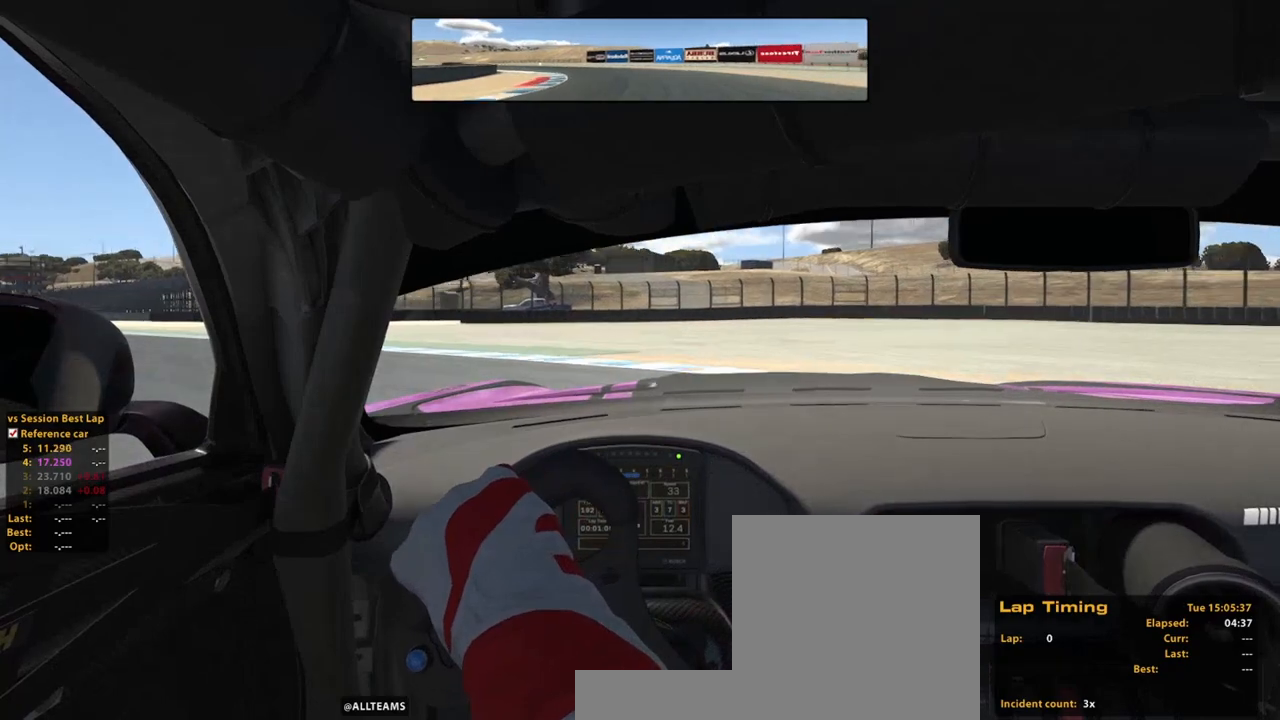
{"buttons": [], "left_stick": "left", "right_stick": "center", "events": [[240, "R2", "up"]]}
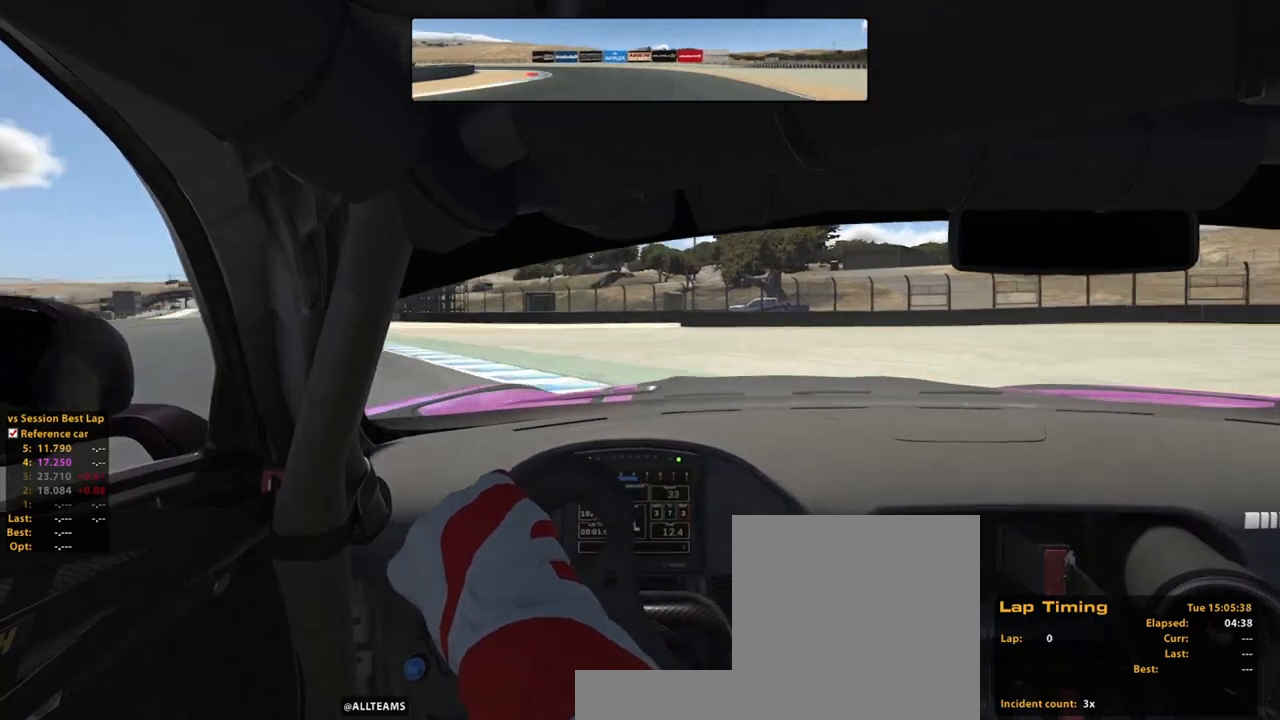
{"buttons": ["R2"], "left_stick": "up-left", "right_stick": "center", "events": [[40, "R2", "down"], [280, "left_stick", "up-left"]]}
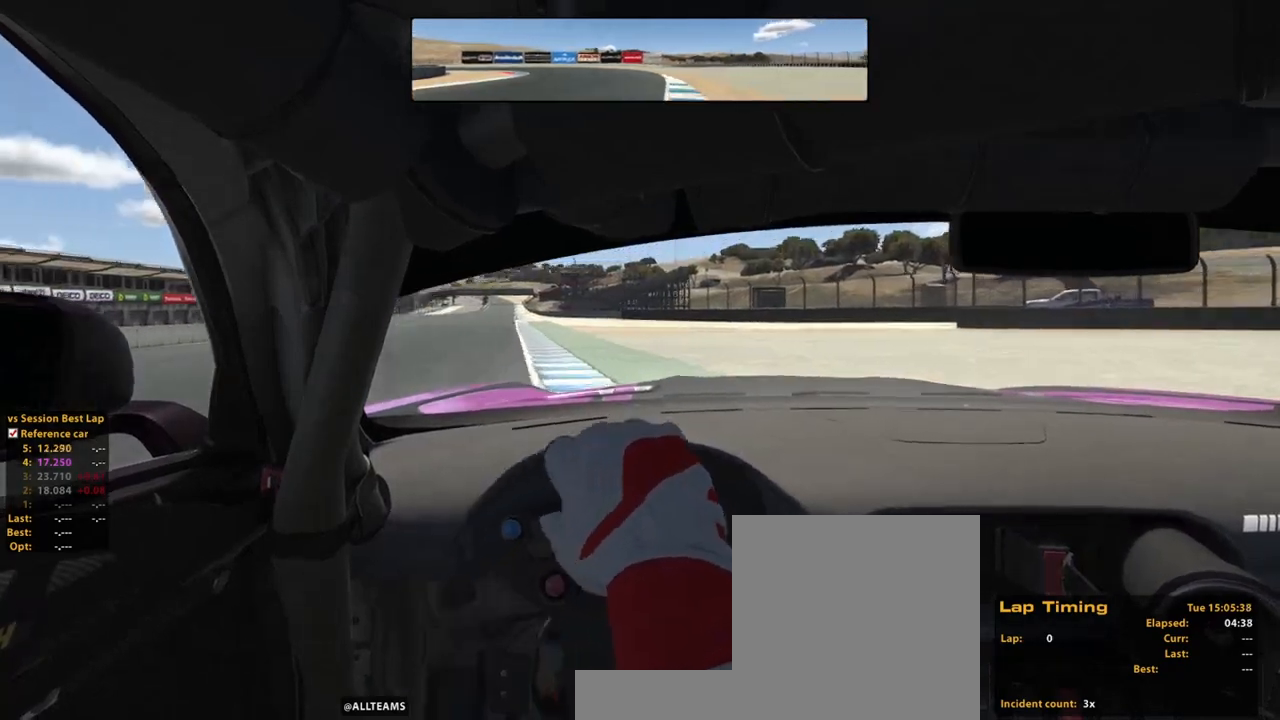
{"buttons": ["R2"], "left_stick": "up-left", "right_stick": "center", "events": []}
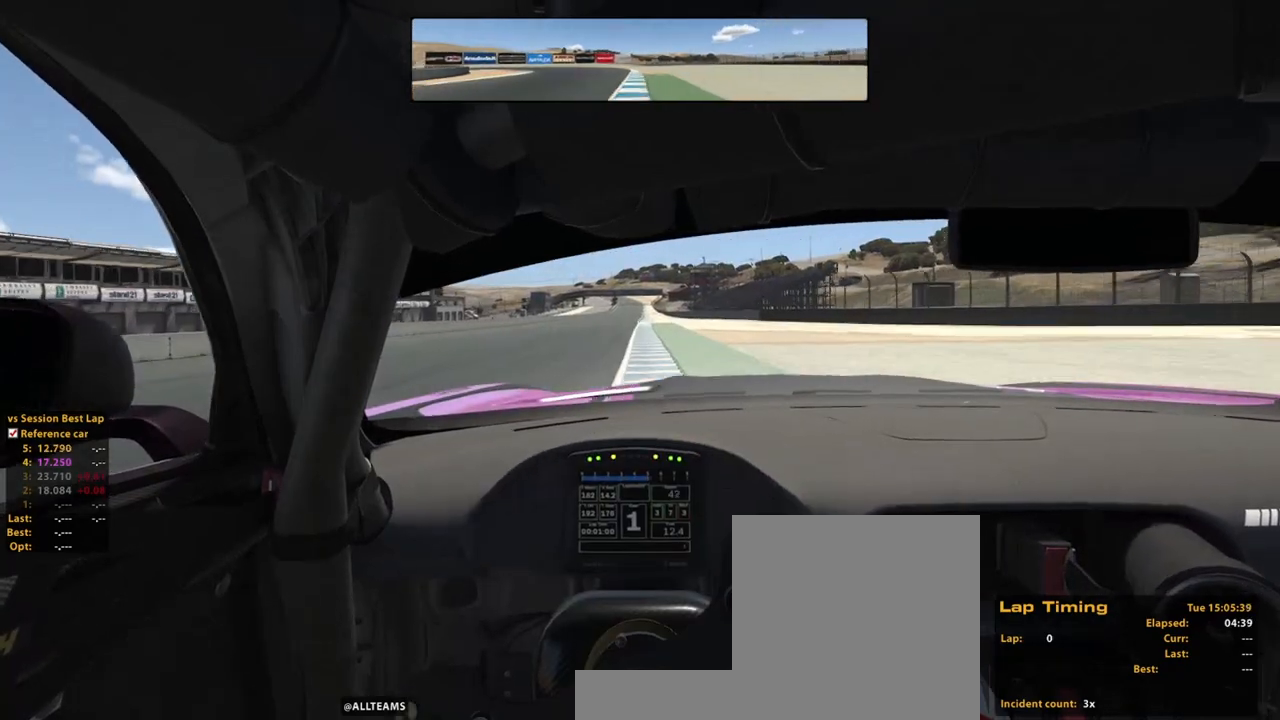
{"buttons": ["R2"], "left_stick": "up", "right_stick": "center", "events": [[100, "left_stick", "up"]]}
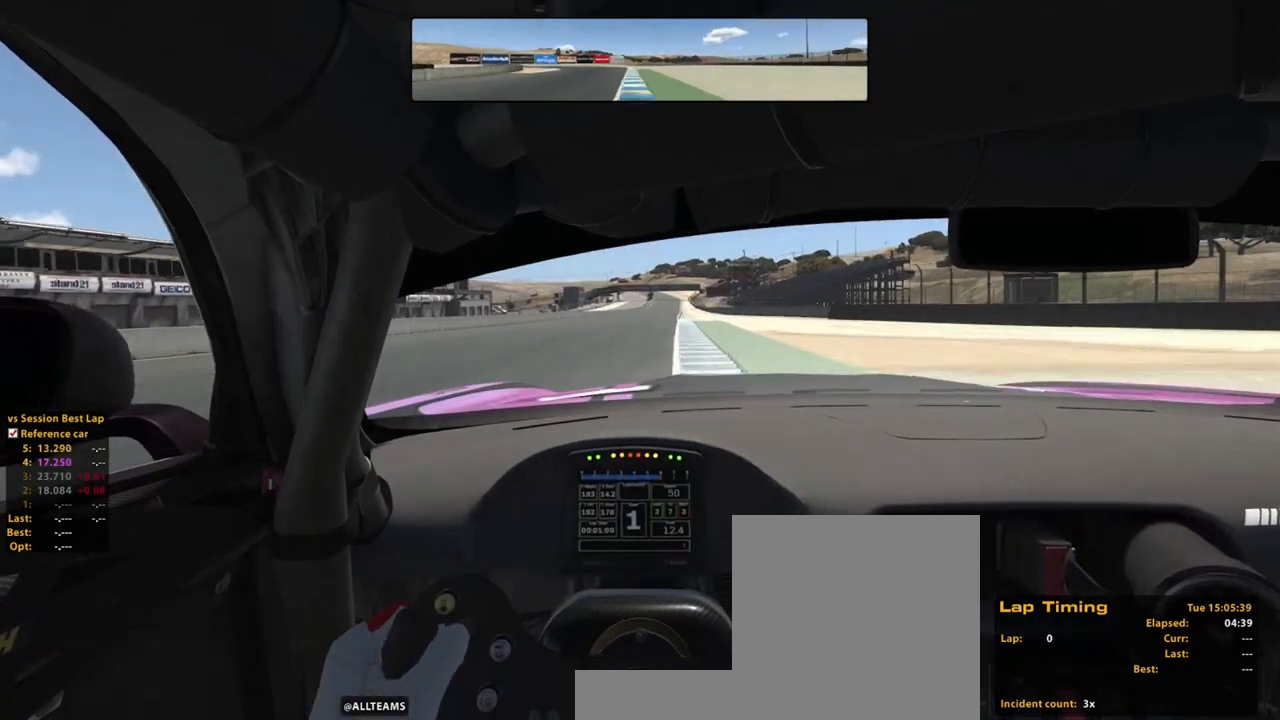
{"buttons": ["R2"], "left_stick": "up", "right_stick": "center", "events": [[40, "A", "down"], [160, "A", "up"]]}
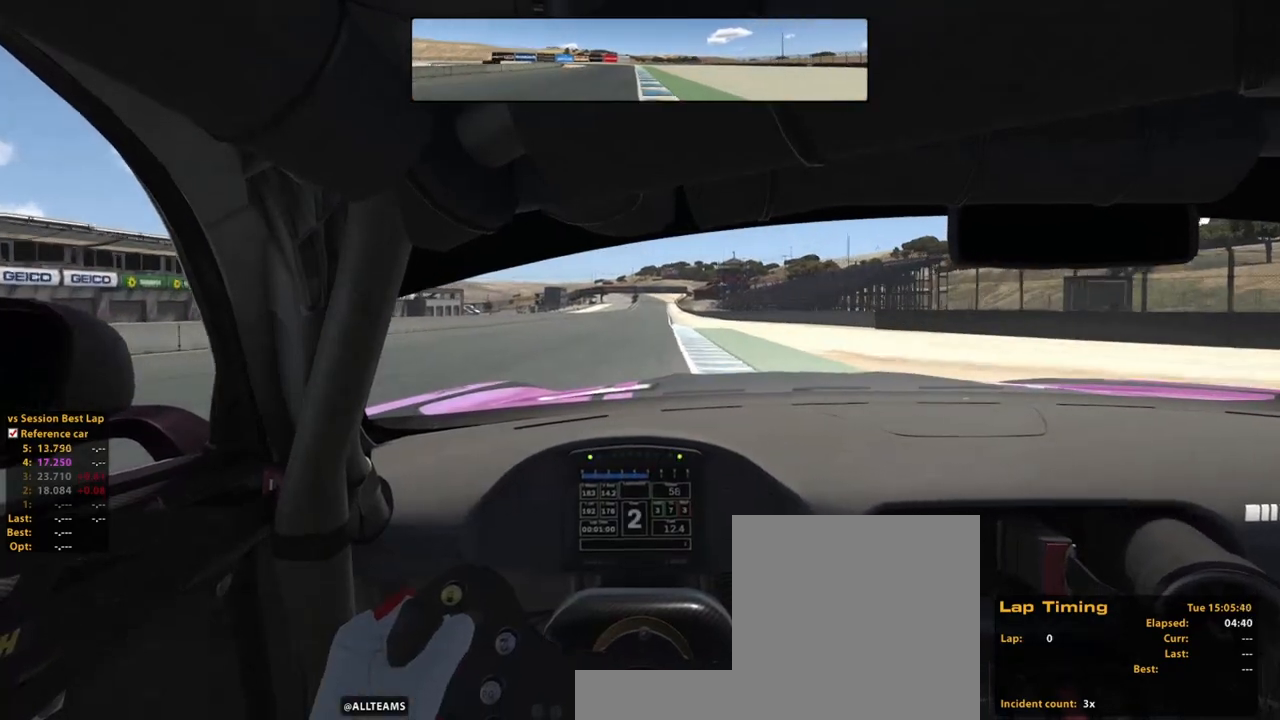
{"buttons": ["R2"], "left_stick": "center", "right_stick": "left", "events": [[40, "left_stick", "center"], [80, "right_stick", "left"]]}
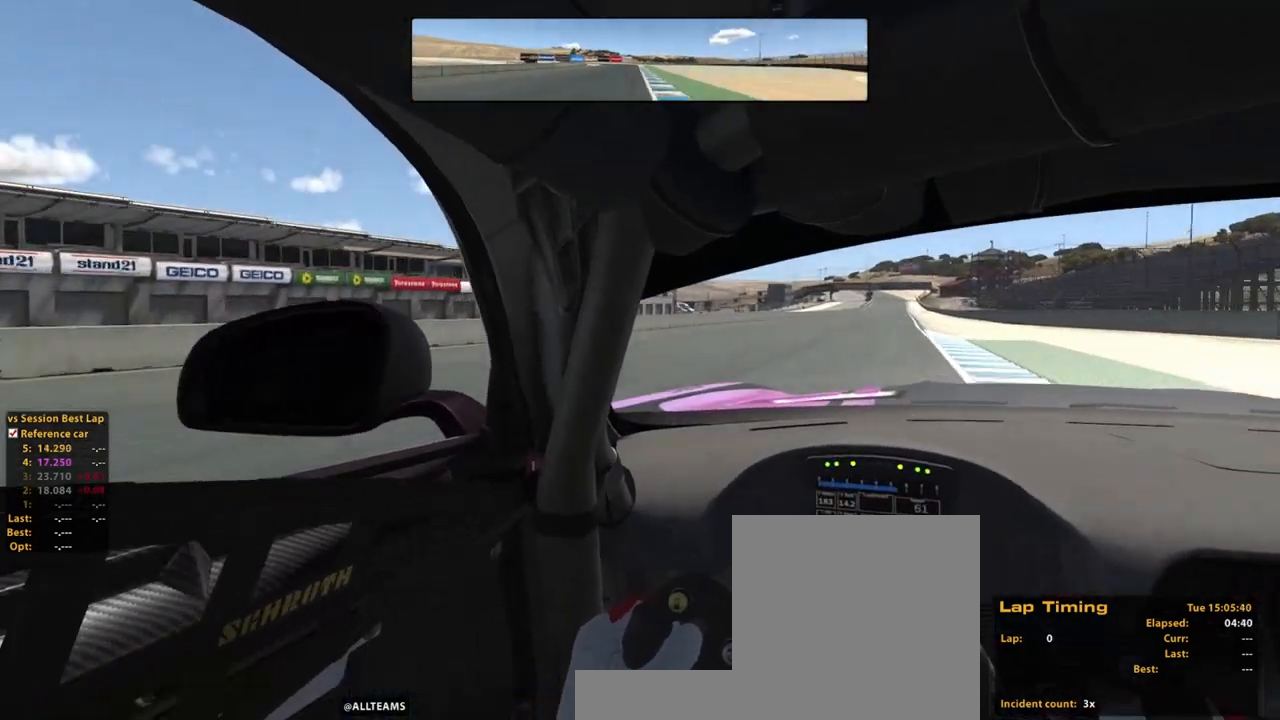
{"buttons": ["R2"], "left_stick": "center", "right_stick": "center", "events": [[140, "right_stick", "center"], [320, "A", "down"], [460, "A", "up"]]}
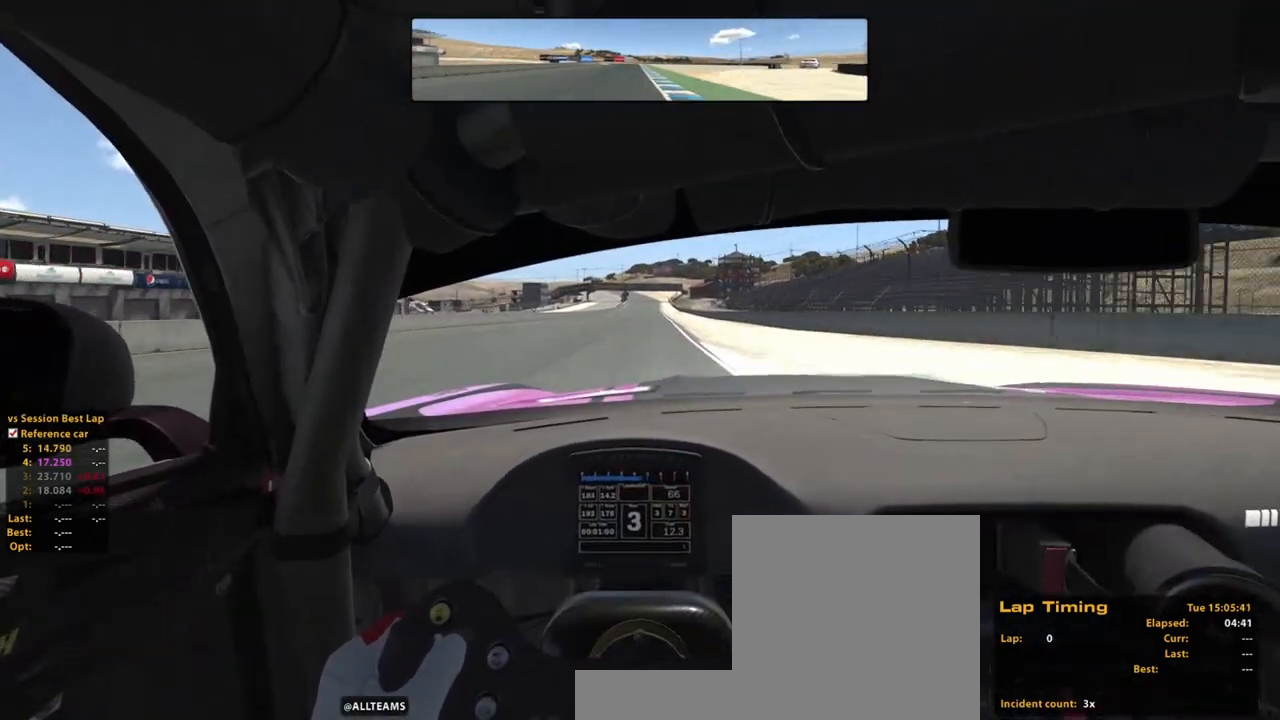
{"buttons": ["R2"], "left_stick": "center", "right_stick": "center", "events": [[280, "left_stick", "up"], [380, "left_stick", "center"]]}
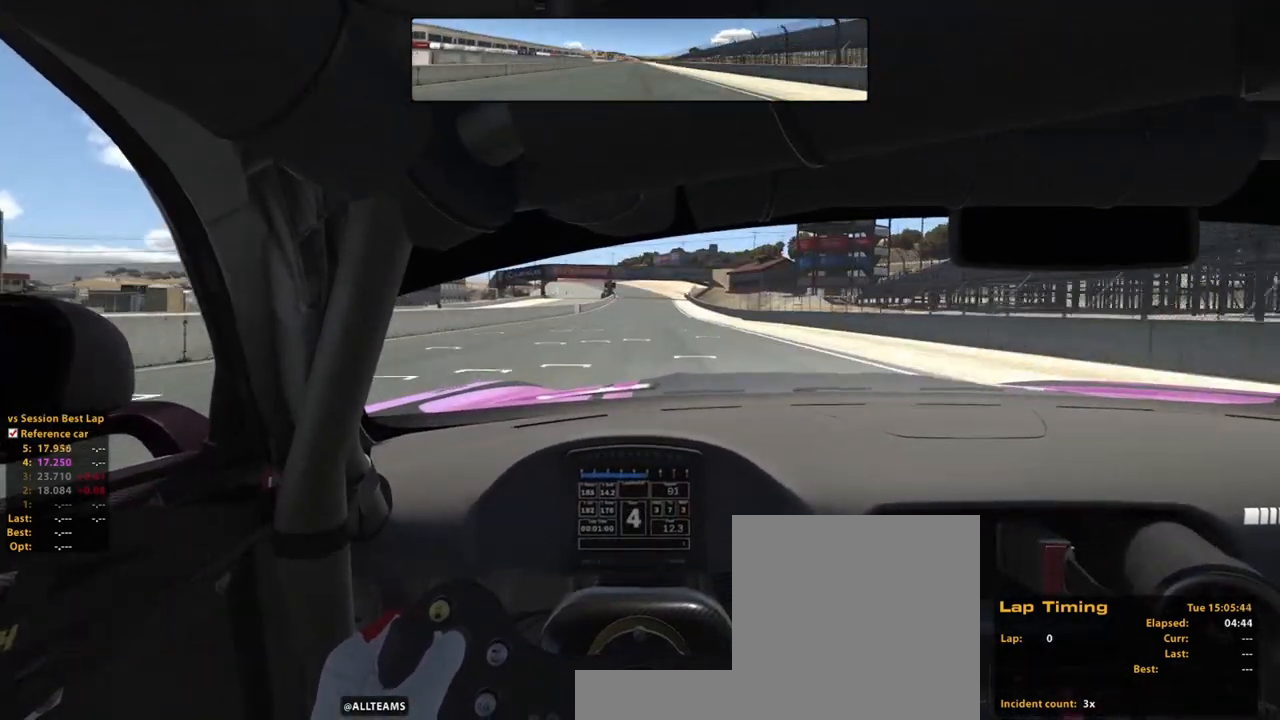
{"buttons": ["R2"], "left_stick": "center", "right_stick": "left", "events": [[480, "right_stick", "left"]]}
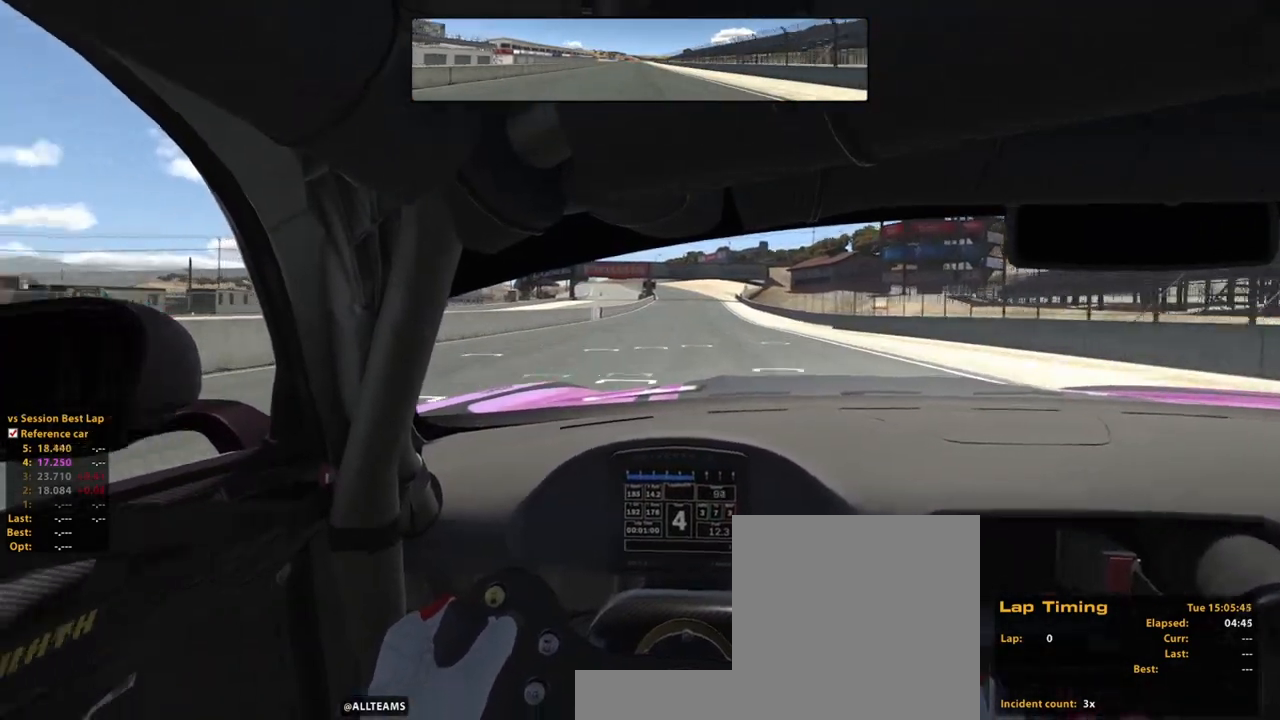
{"buttons": ["R2"], "left_stick": "center", "right_stick": "left", "events": []}
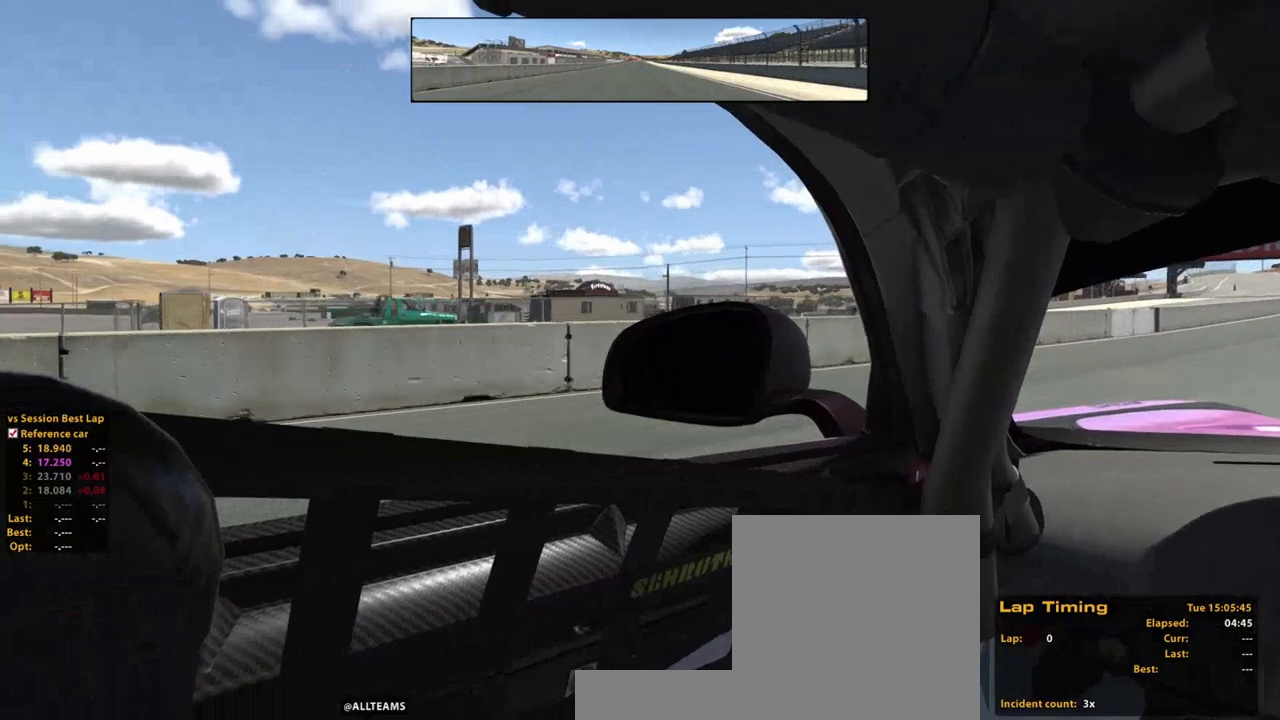
{"buttons": ["R2"], "left_stick": "up", "right_stick": "center", "events": [[340, "right_stick", "center"], [380, "left_stick", "up"]]}
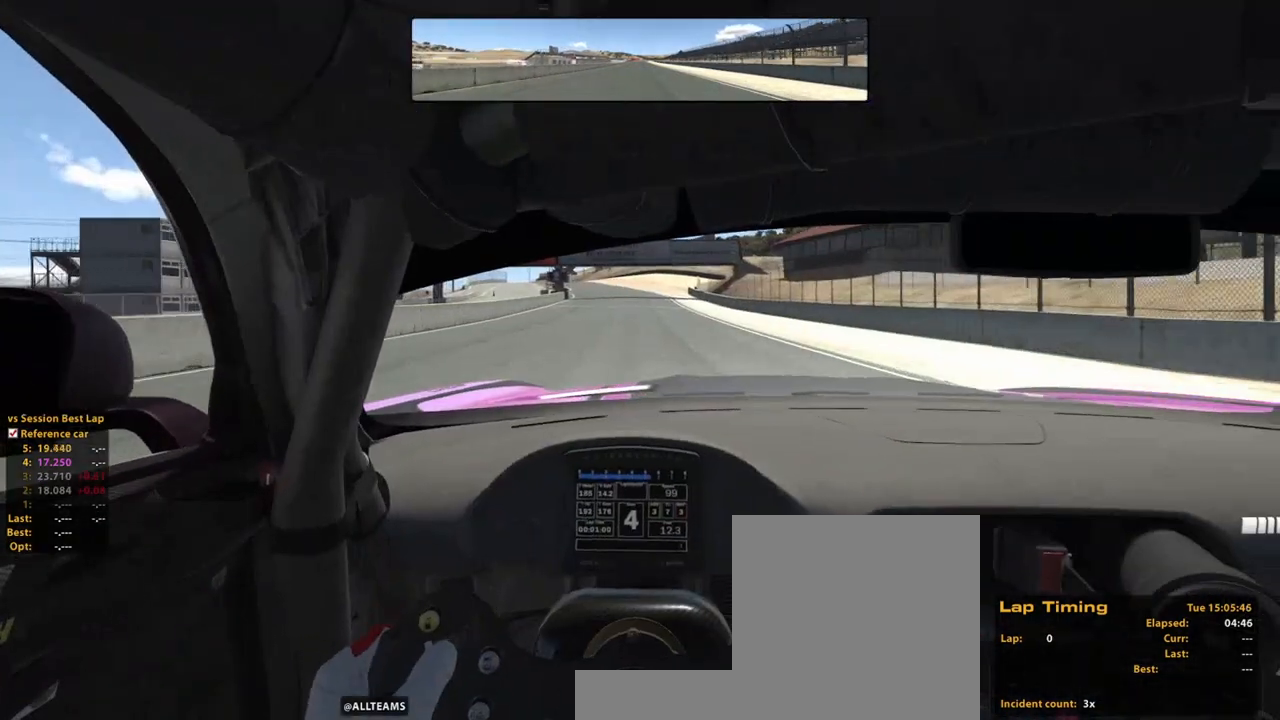
{"buttons": ["R2"], "left_stick": "up", "right_stick": "center", "events": []}
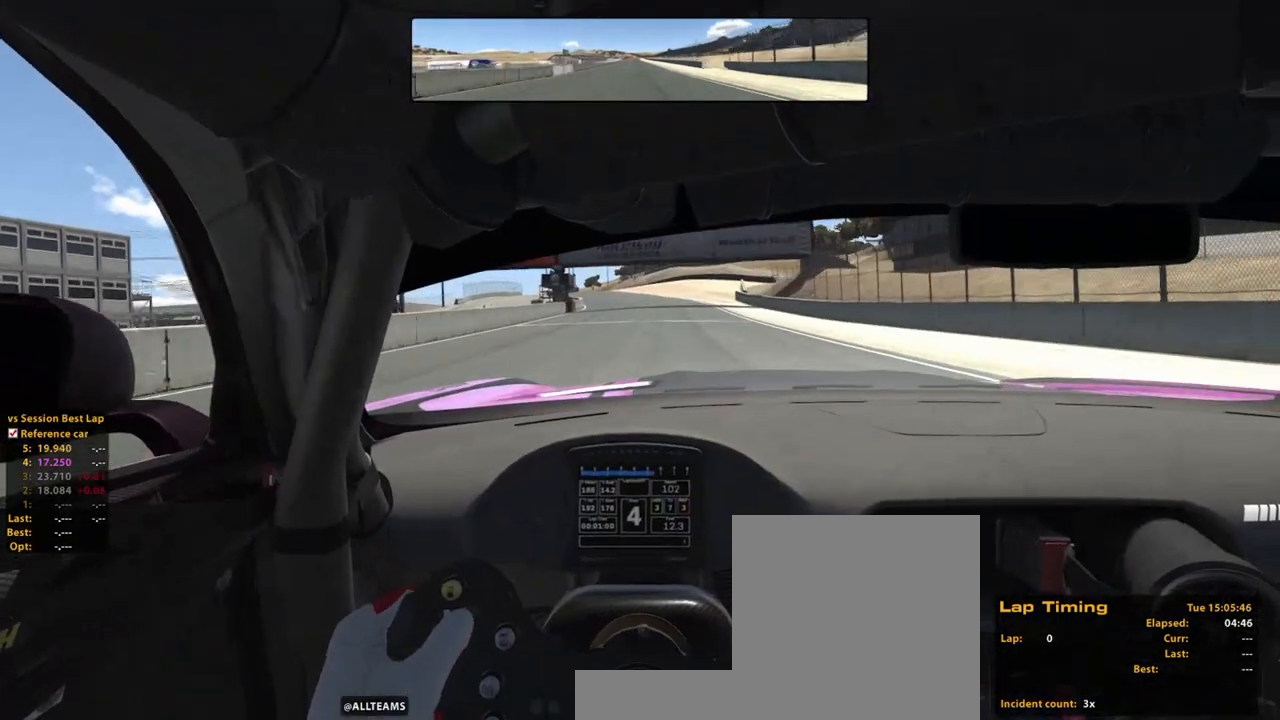
{"buttons": ["R2"], "left_stick": "up", "right_stick": "center", "events": []}
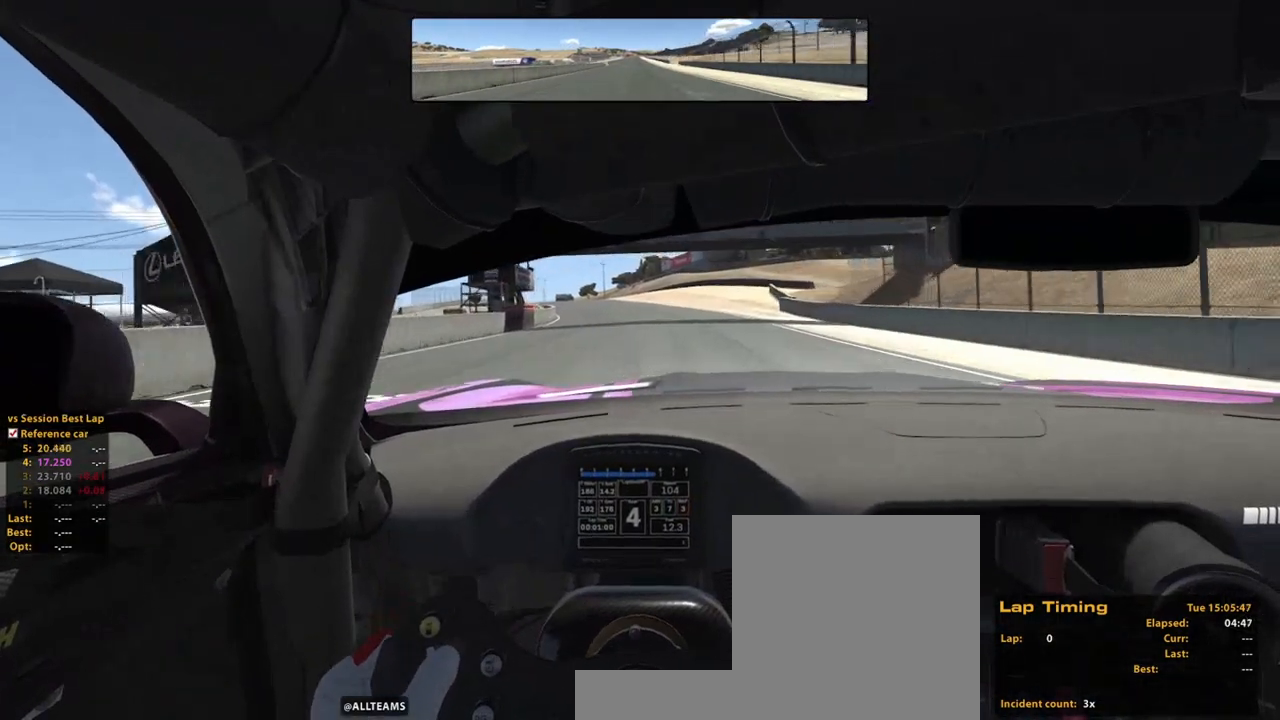
{"buttons": ["R2"], "left_stick": "up", "right_stick": "center", "events": [[60, "A", "down"], [180, "A", "up"]]}
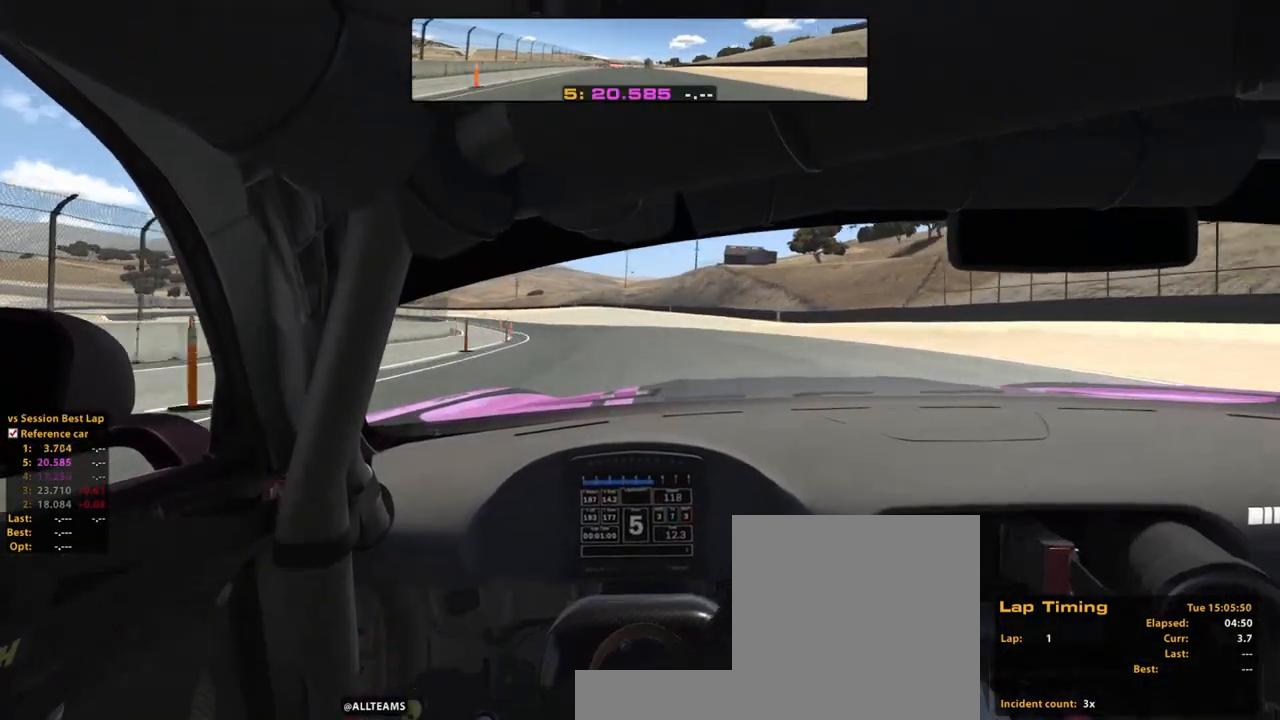
{"buttons": ["R2"], "left_stick": "up", "right_stick": "center", "events": []}
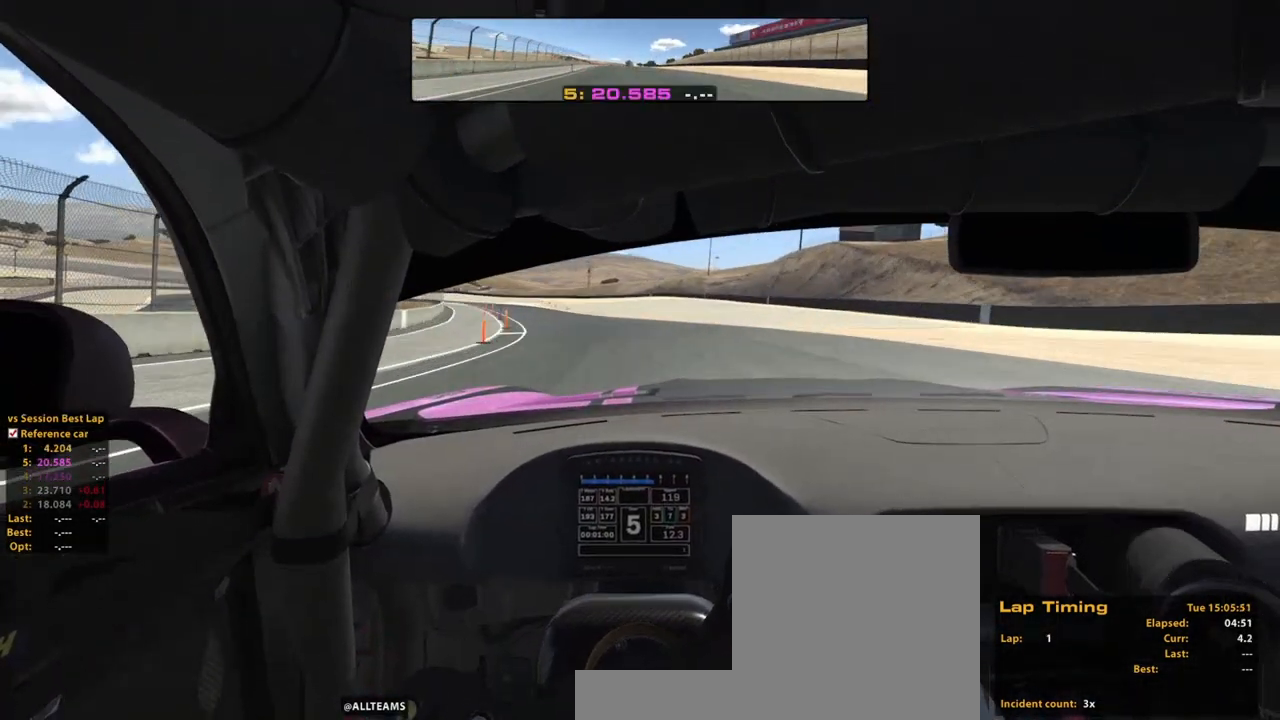
{"buttons": ["R2"], "left_stick": "up", "right_stick": "center", "events": []}
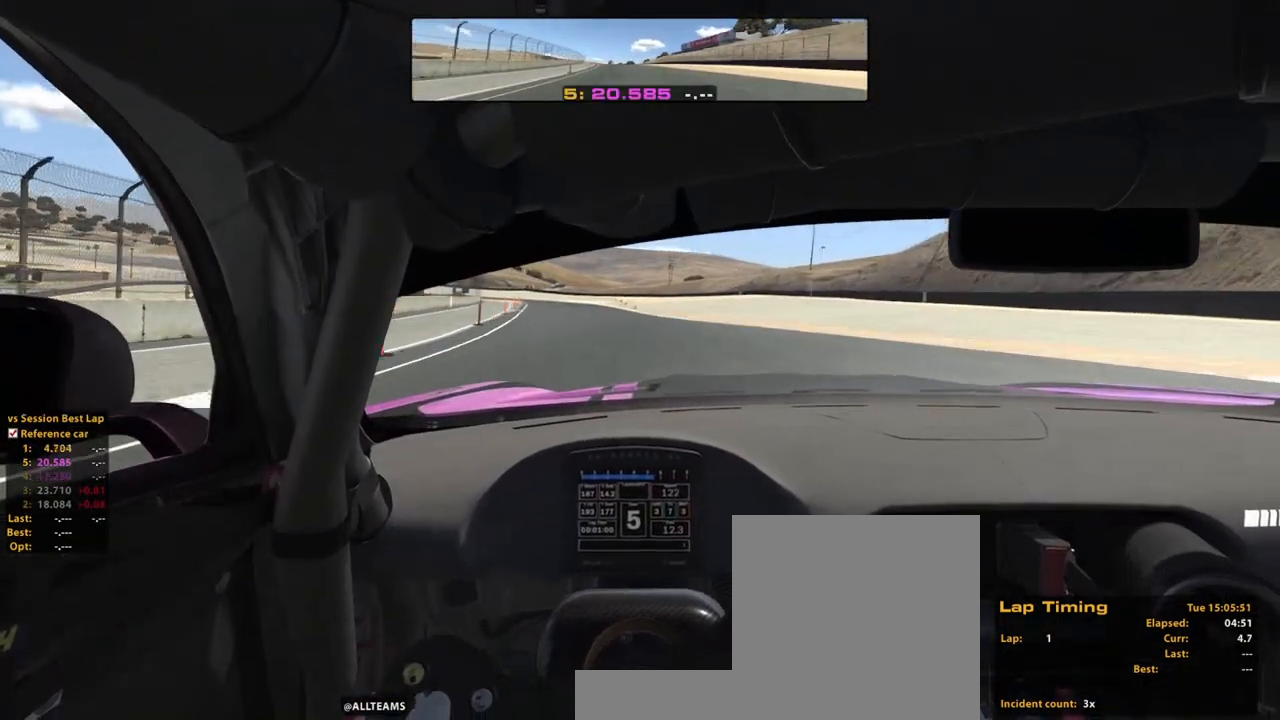
{"buttons": ["R2"], "left_stick": "up", "right_stick": "center", "events": []}
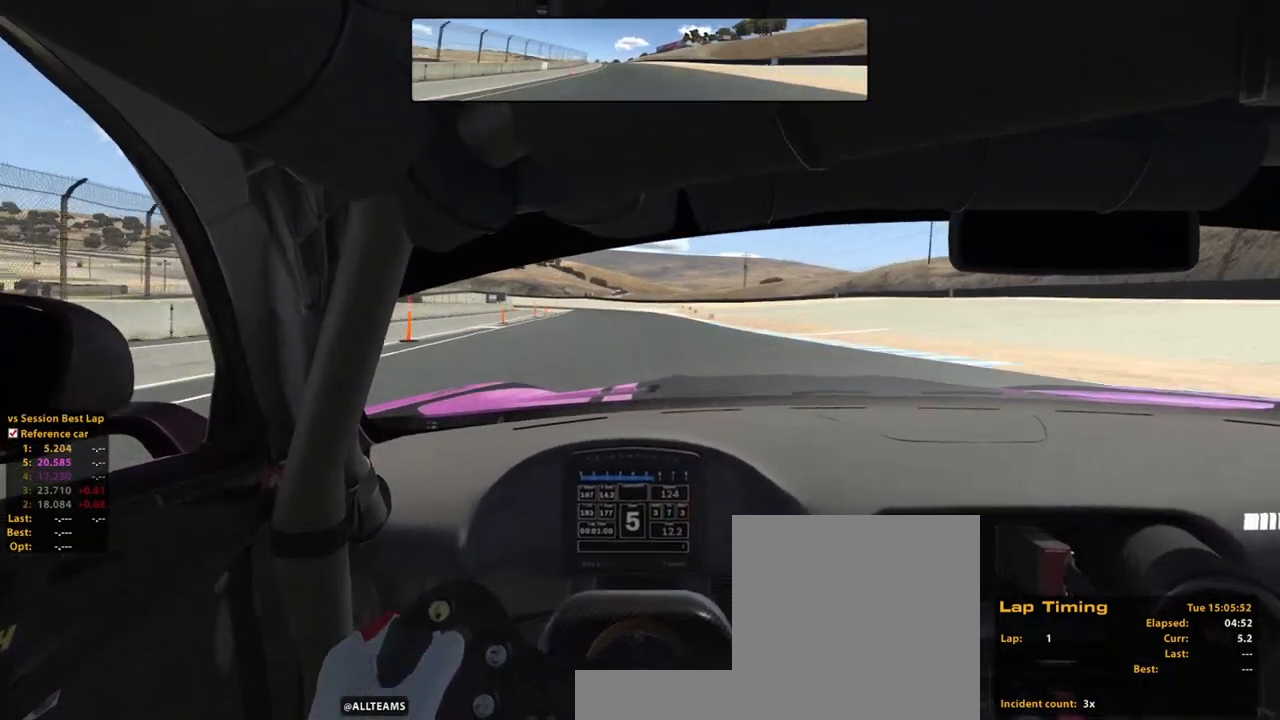
{"buttons": ["R2"], "left_stick": "up", "right_stick": "center", "events": []}
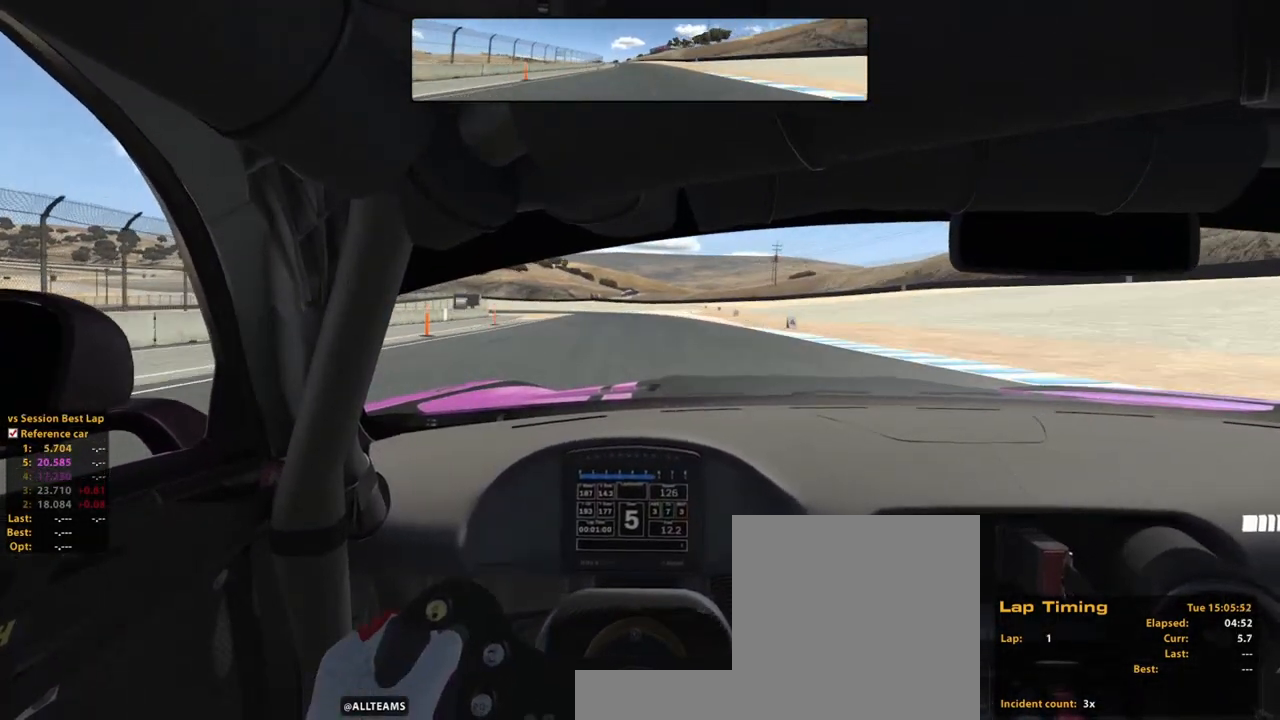
{"buttons": ["X"], "left_stick": "up", "right_stick": "center", "events": [[380, "R2", "up"], [500, "X", "down"]]}
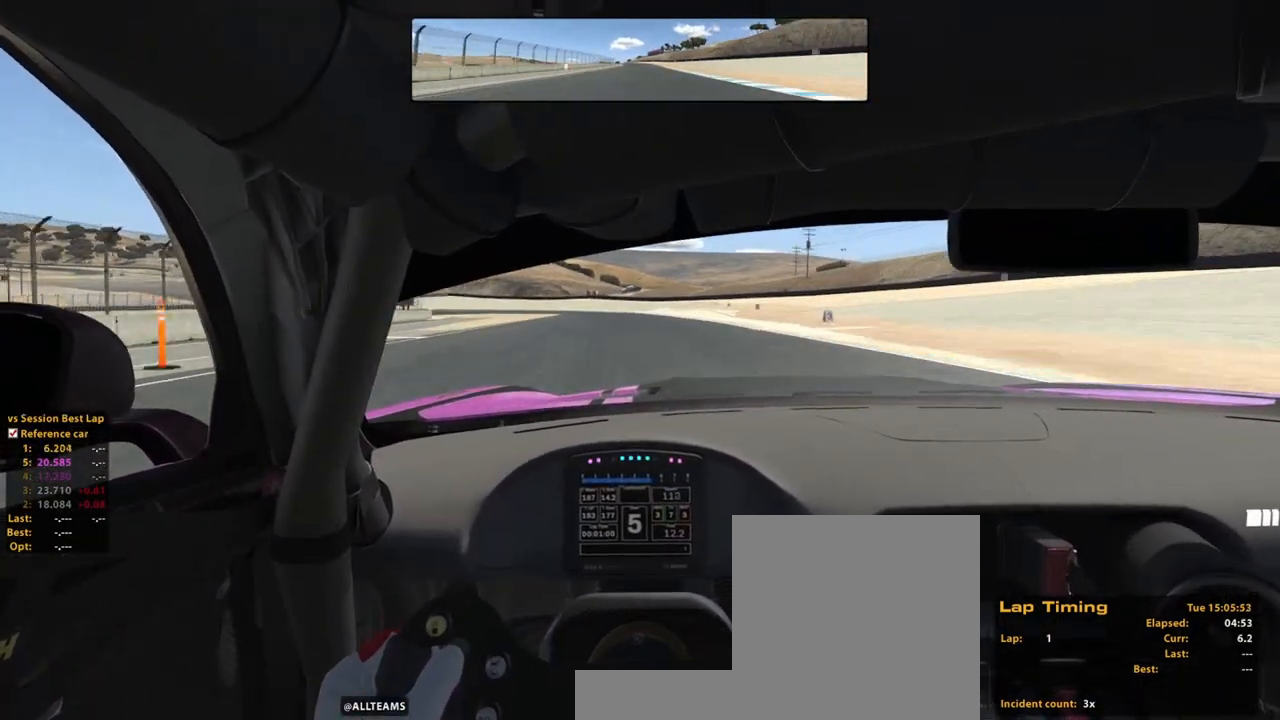
{"buttons": [], "left_stick": "up", "right_stick": "center", "events": [[160, "X", "up"], [320, "X", "down"], [460, "X", "up"]]}
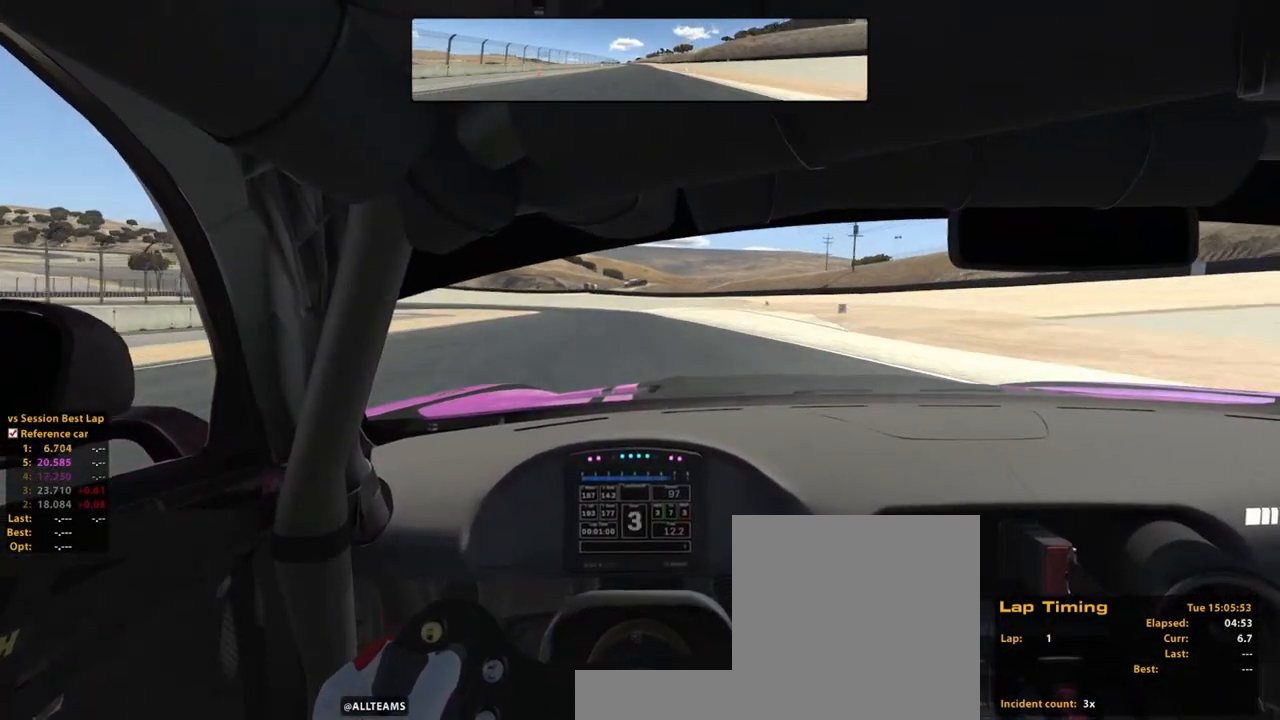
{"buttons": ["X"], "left_stick": "up", "right_stick": "center", "events": [[400, "X", "down"]]}
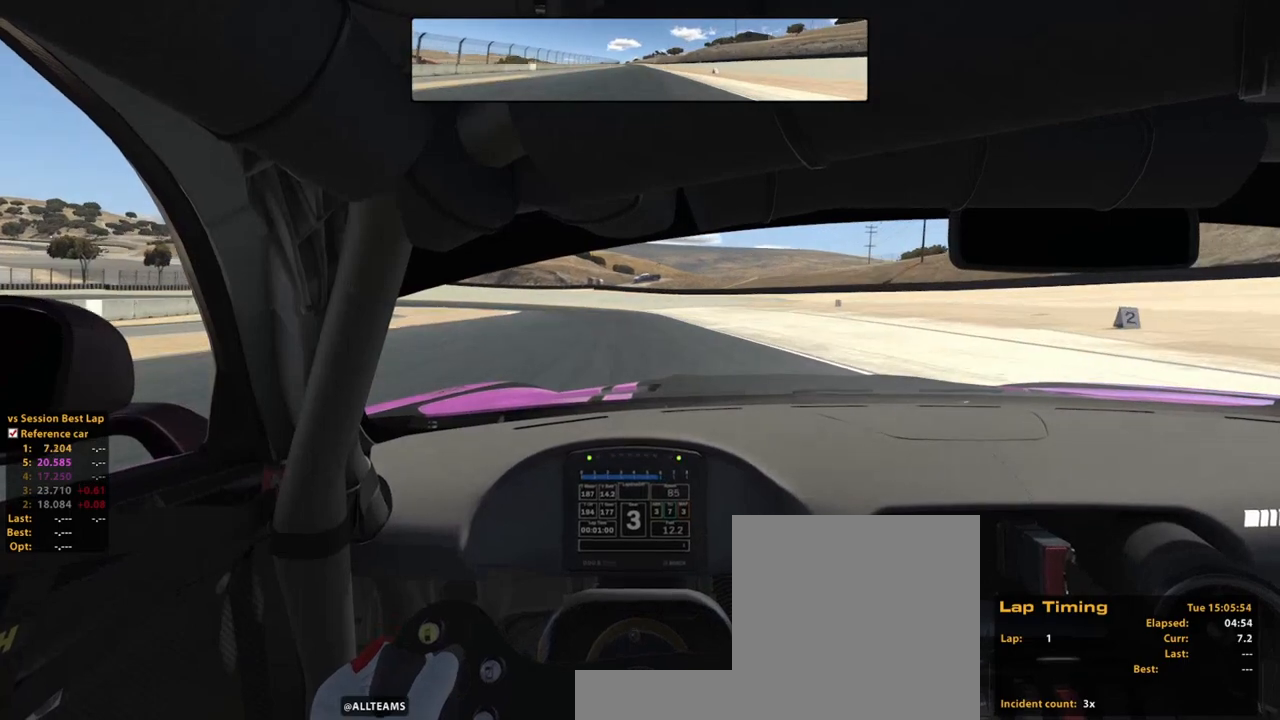
{"buttons": ["R2"], "left_stick": "up", "right_stick": "center", "events": [[100, "X", "up"], [140, "R2", "down"], [380, "X", "down"], [500, "X", "up"]]}
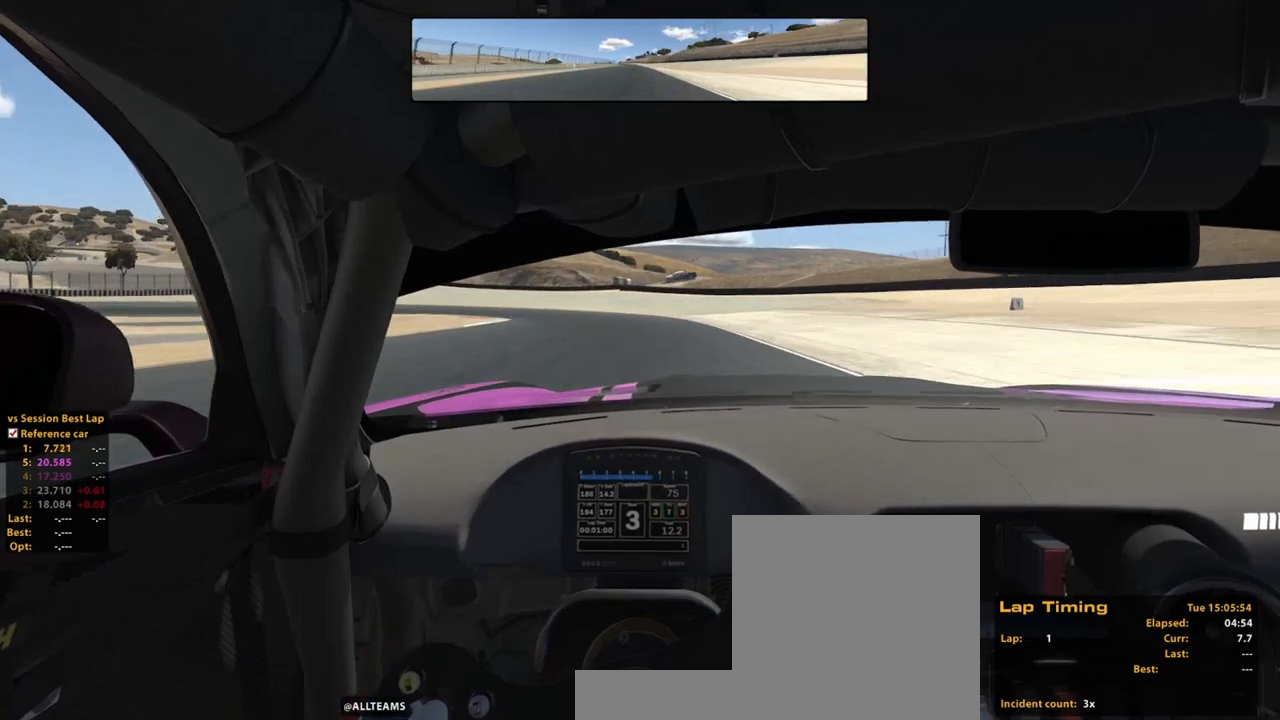
{"buttons": [], "left_stick": "up", "right_stick": "center", "events": [[140, "R2", "up"], [220, "X", "down"], [320, "X", "up"]]}
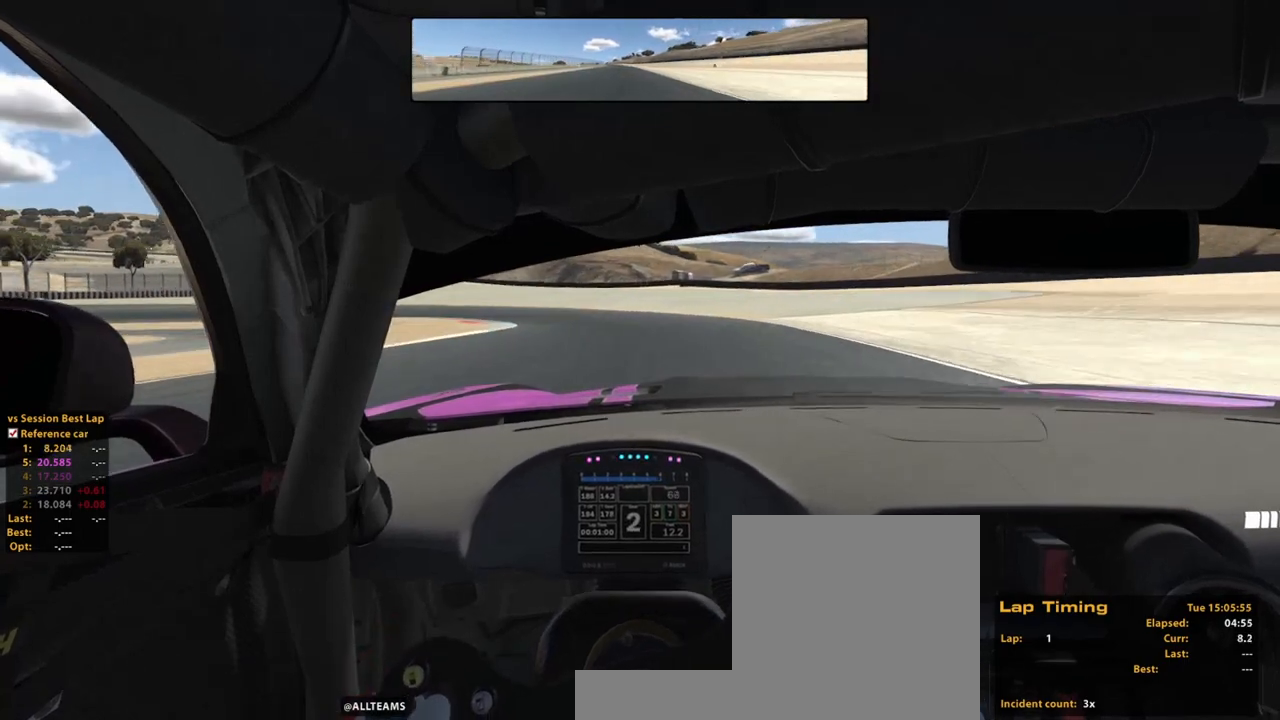
{"buttons": [], "left_stick": "up", "right_stick": "center", "events": [[240, "X", "down"], [380, "X", "up"]]}
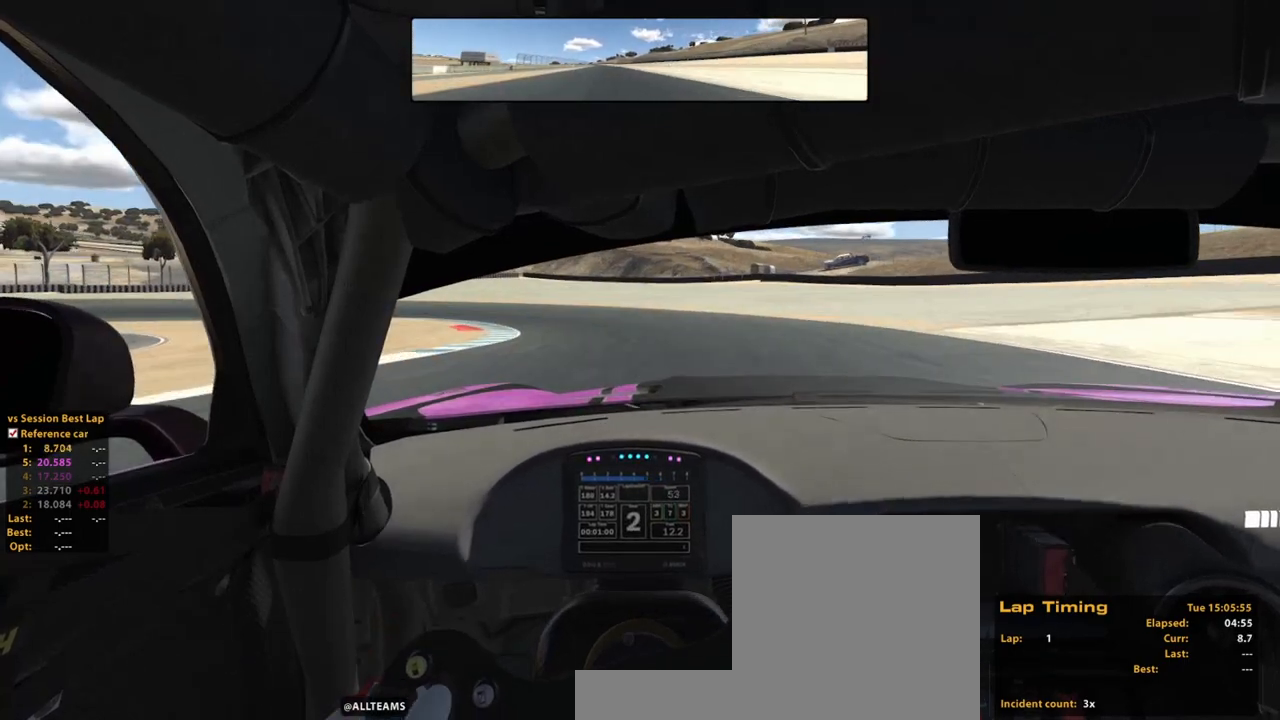
{"buttons": ["R2"], "left_stick": "up-left", "right_stick": "center", "events": [[100, "X", "down"], [140, "left_stick", "up-left"], [300, "X", "up"], [320, "R2", "down"]]}
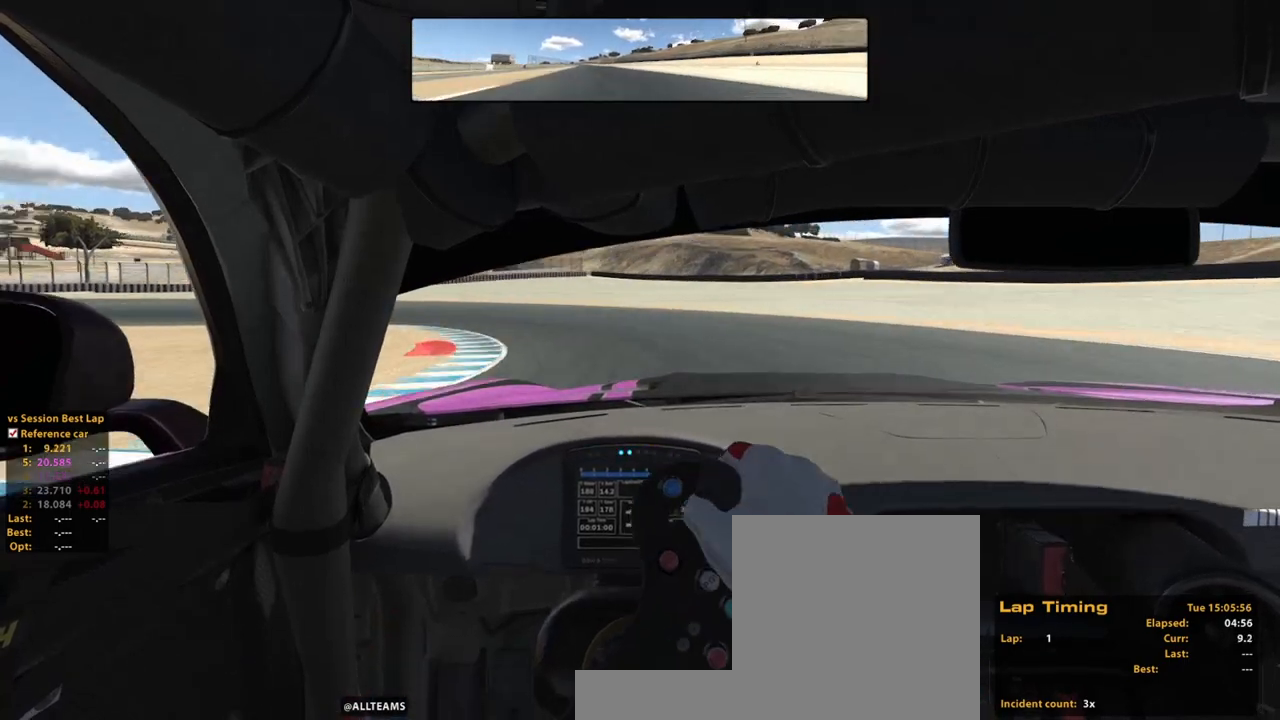
{"buttons": [], "left_stick": "up-left", "right_stick": "center", "events": [[480, "R2", "up"]]}